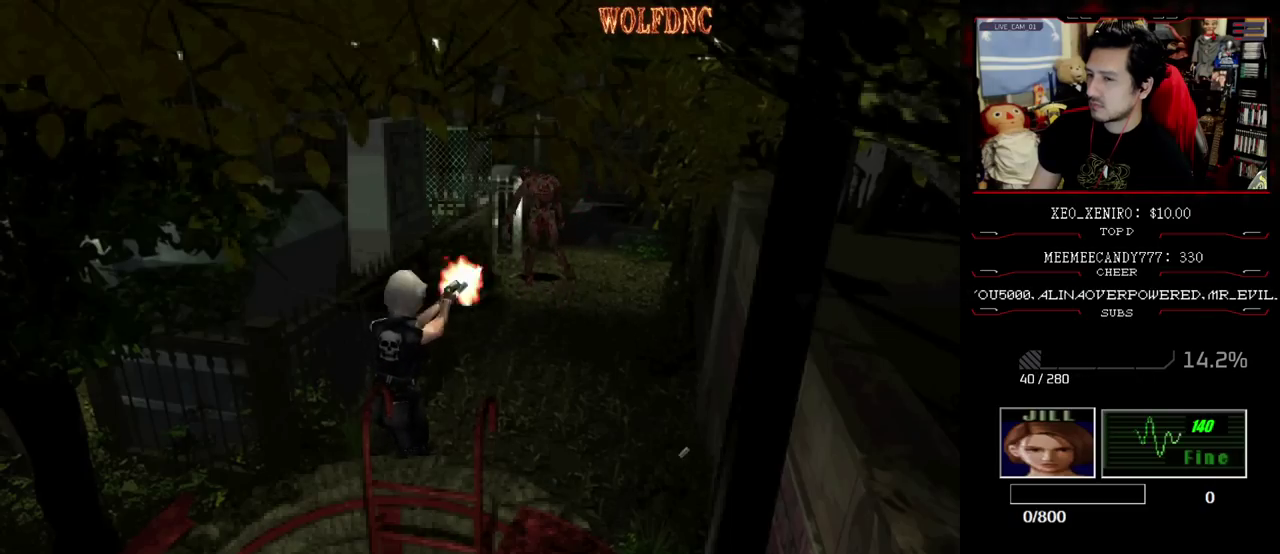
Gameplay with a controller (PlayStation layout); each line is a JSON object with the inputs held at the frame after it. "events" lists button and stick changes between this image and that frame as [ms after this image, input, new state], when the widget could be followed in between. Not read: L3 R3 other_buttons.
{"buttons": ["R1"], "events": [[50, "CROSS", "up"]]}
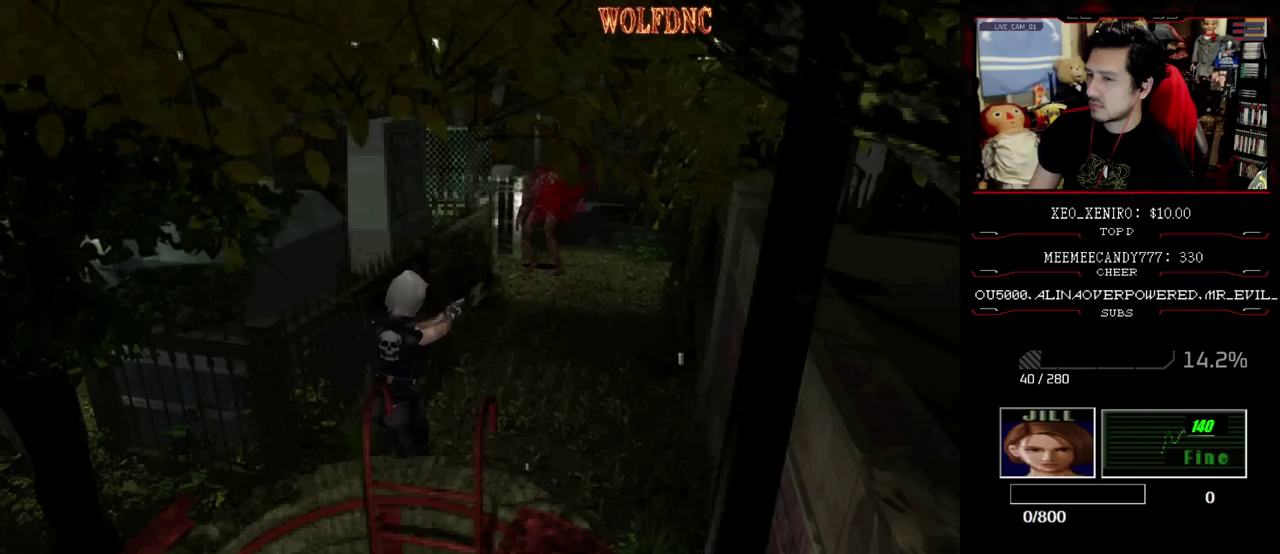
{"buttons": ["R1"], "events": []}
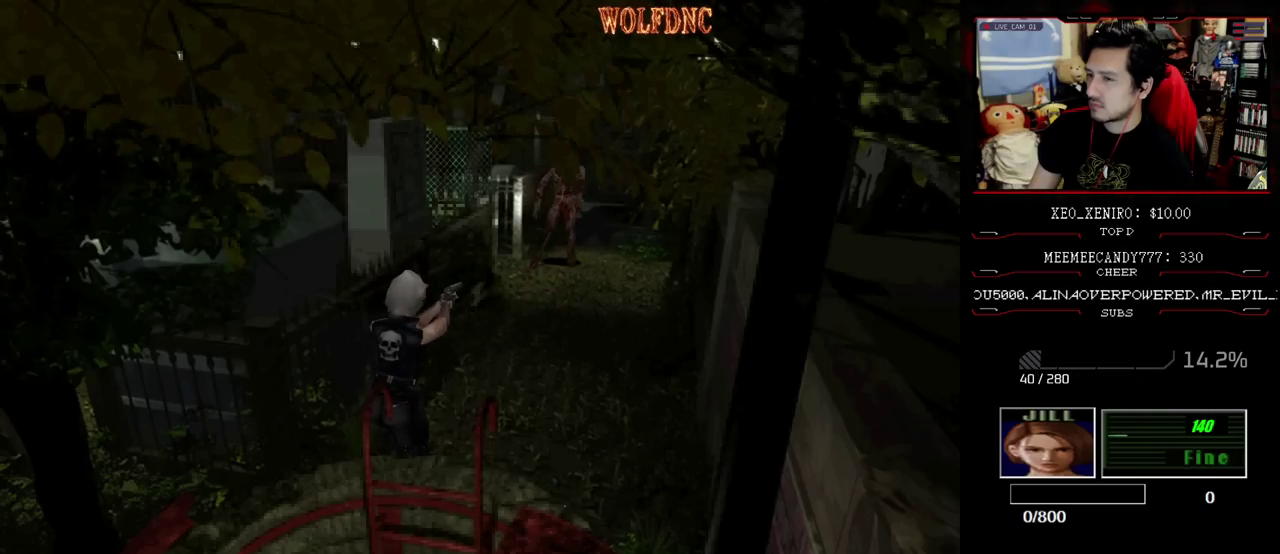
{"buttons": ["R1"], "events": []}
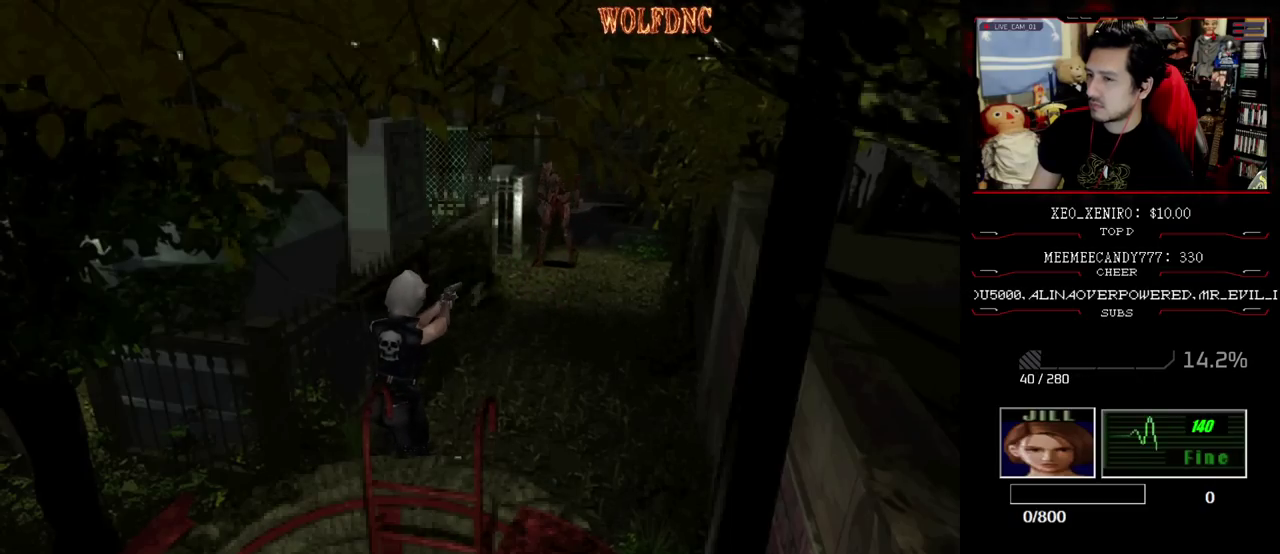
{"buttons": ["R1"], "events": [[183, "CROSS", "down"], [317, "CROSS", "up"]]}
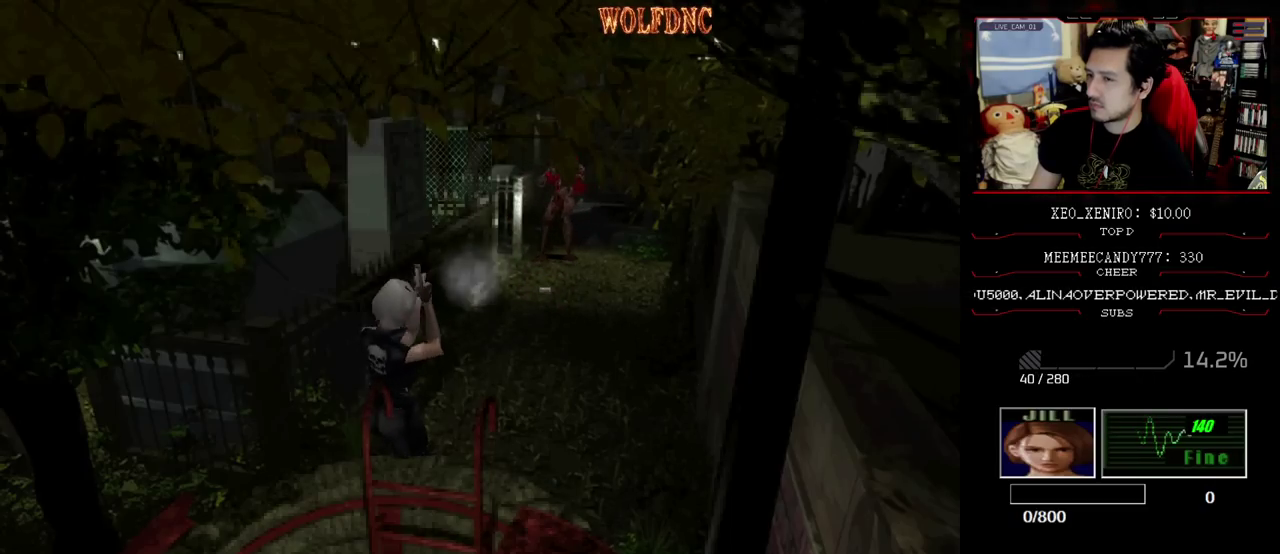
{"buttons": ["CROSS", "R1"], "events": [[433, "CROSS", "down"]]}
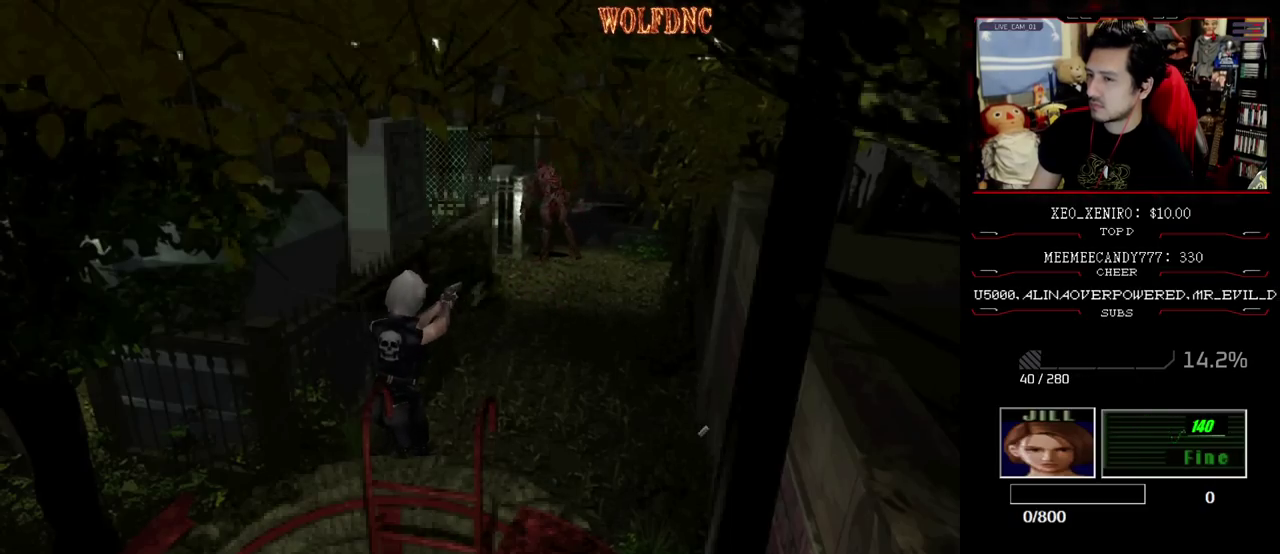
{"buttons": ["R1"], "events": [[117, "CROSS", "up"]]}
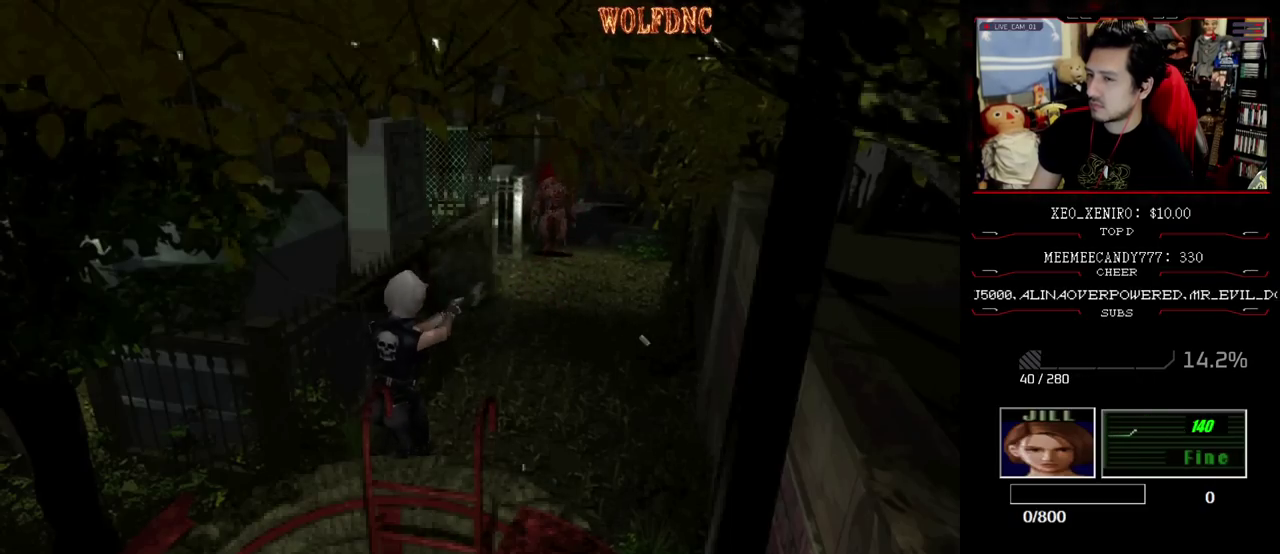
{"buttons": [], "events": [[183, "R1", "up"]]}
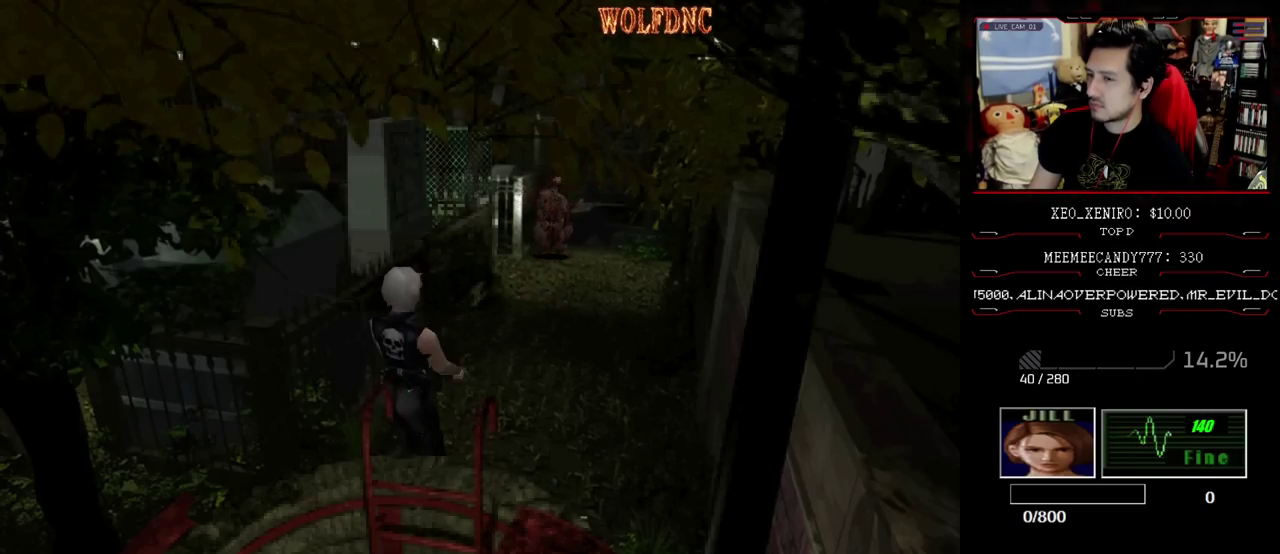
{"buttons": [], "events": []}
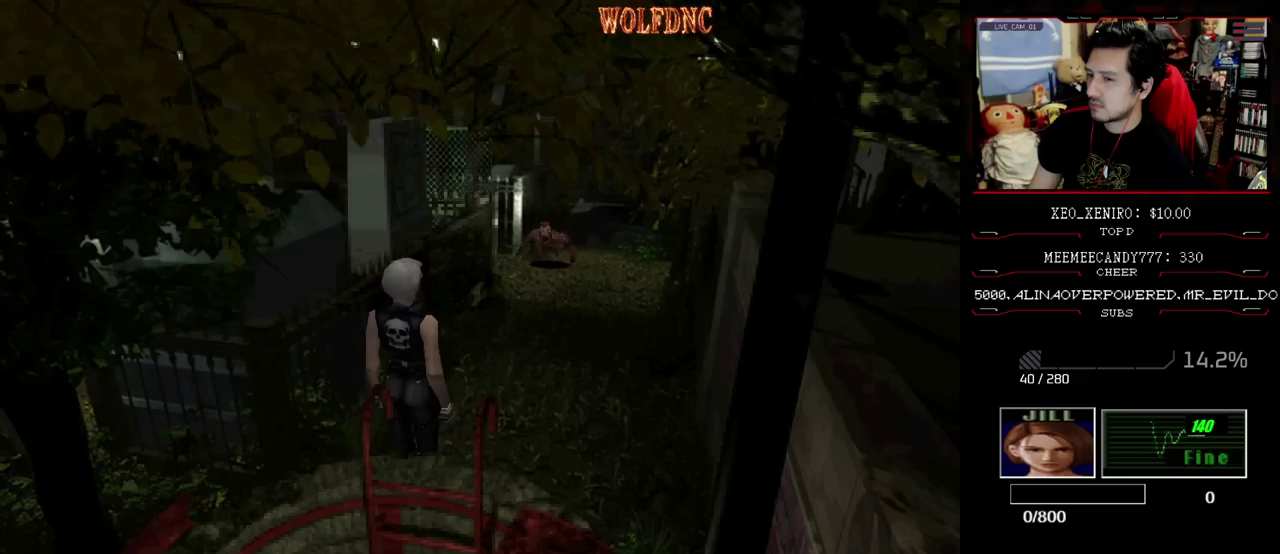
{"buttons": [], "events": []}
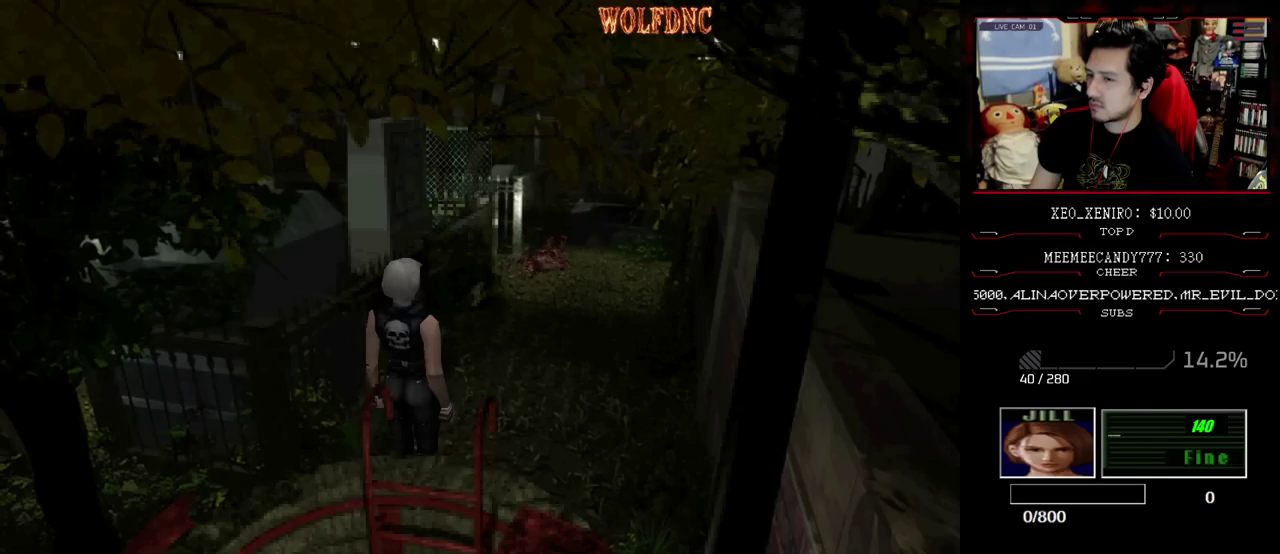
{"buttons": [], "events": []}
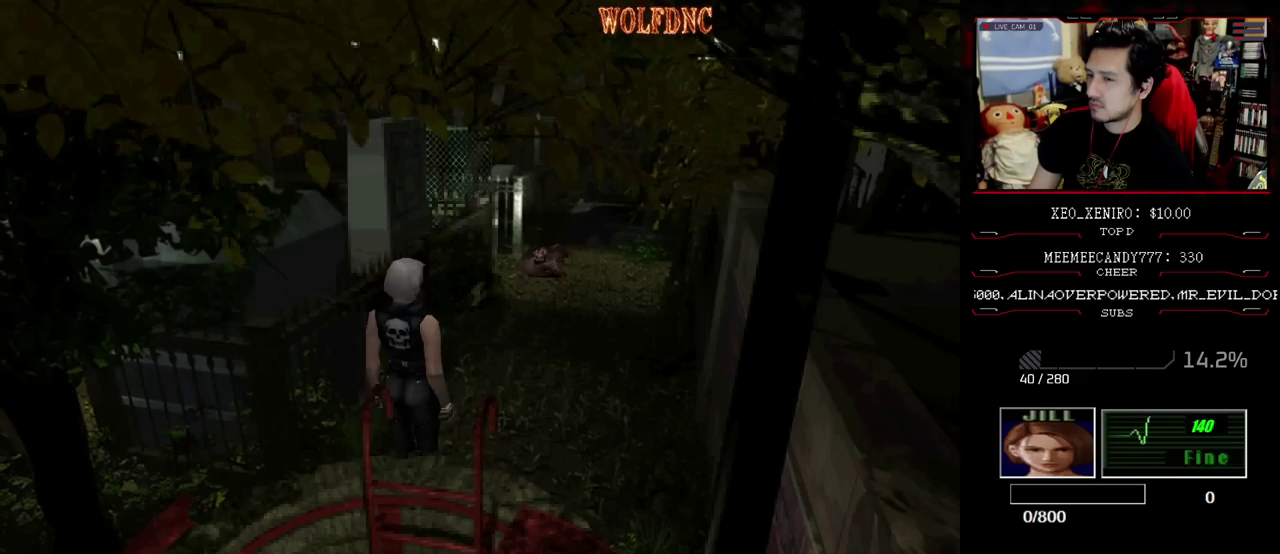
{"buttons": [], "events": []}
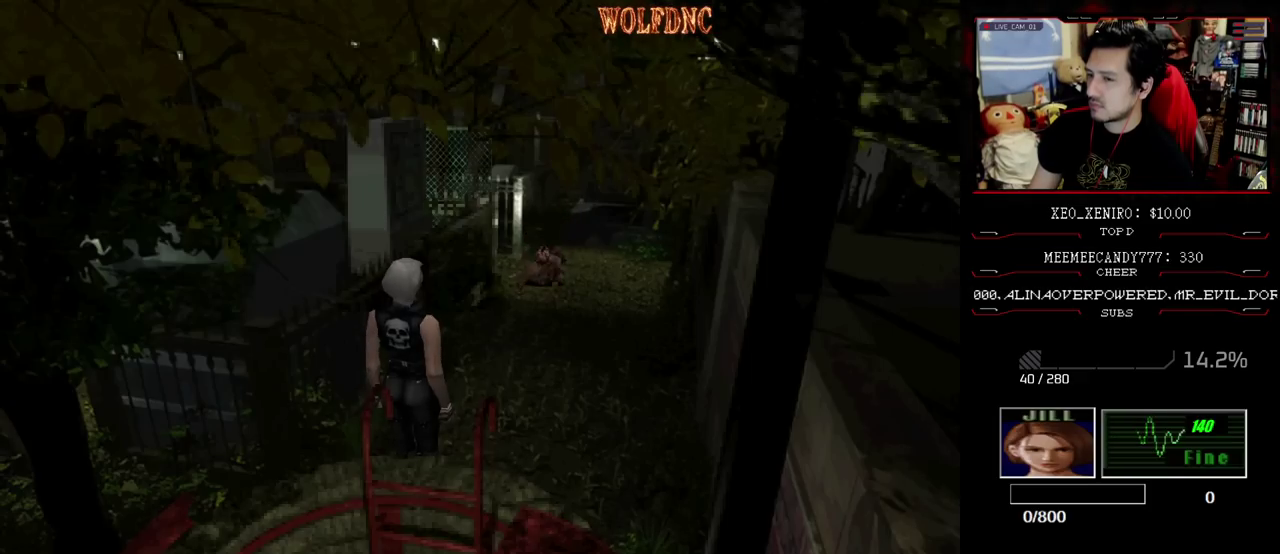
{"buttons": [], "events": [[317, "DPAD_DOWN", "down"], [350, "SQUARE", "down"], [450, "DPAD_DOWN", "up"], [450, "SQUARE", "up"]]}
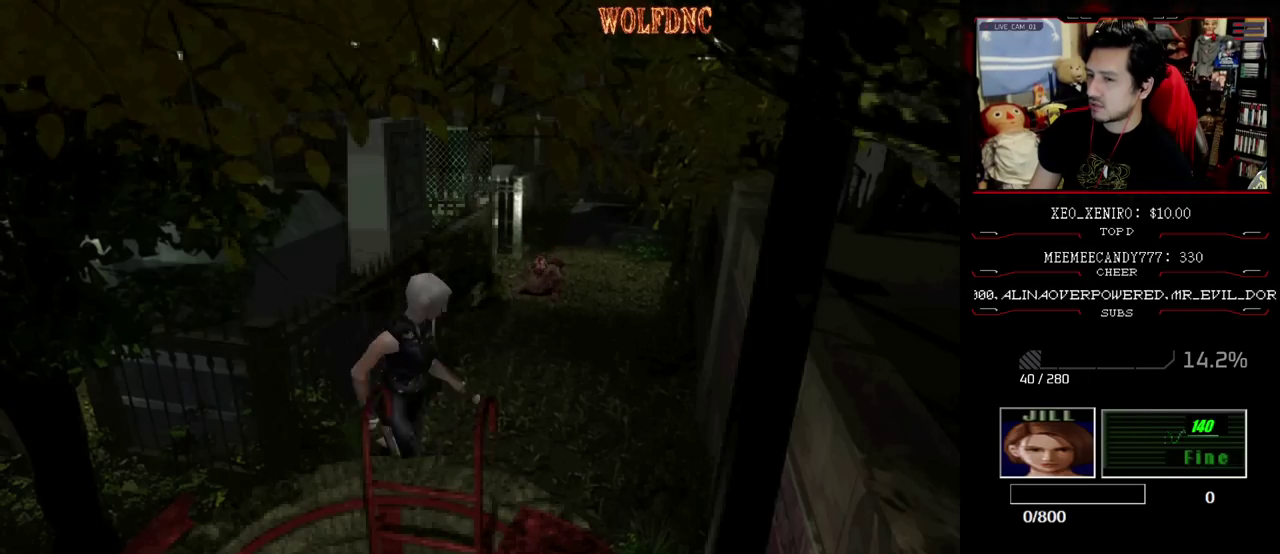
{"buttons": ["CROSS"], "events": [[50, "CROSS", "down"], [133, "CROSS", "up"], [183, "CROSS", "down"], [367, "CROSS", "up"], [417, "CROSS", "down"]]}
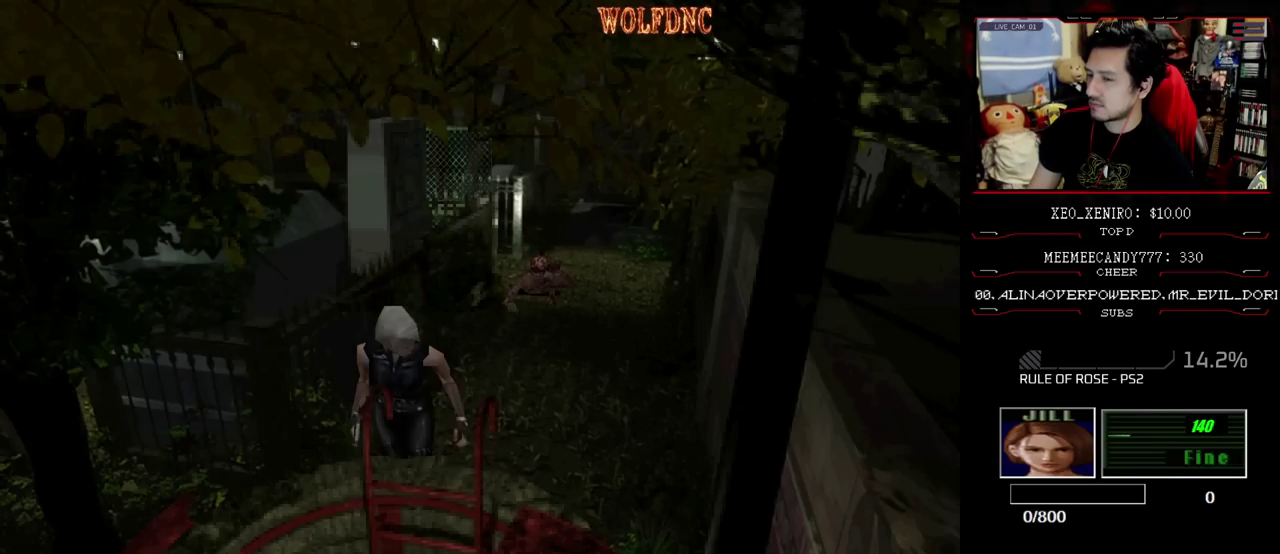
{"buttons": [], "events": [[100, "CROSS", "up"], [150, "CROSS", "down"], [250, "CROSS", "up"]]}
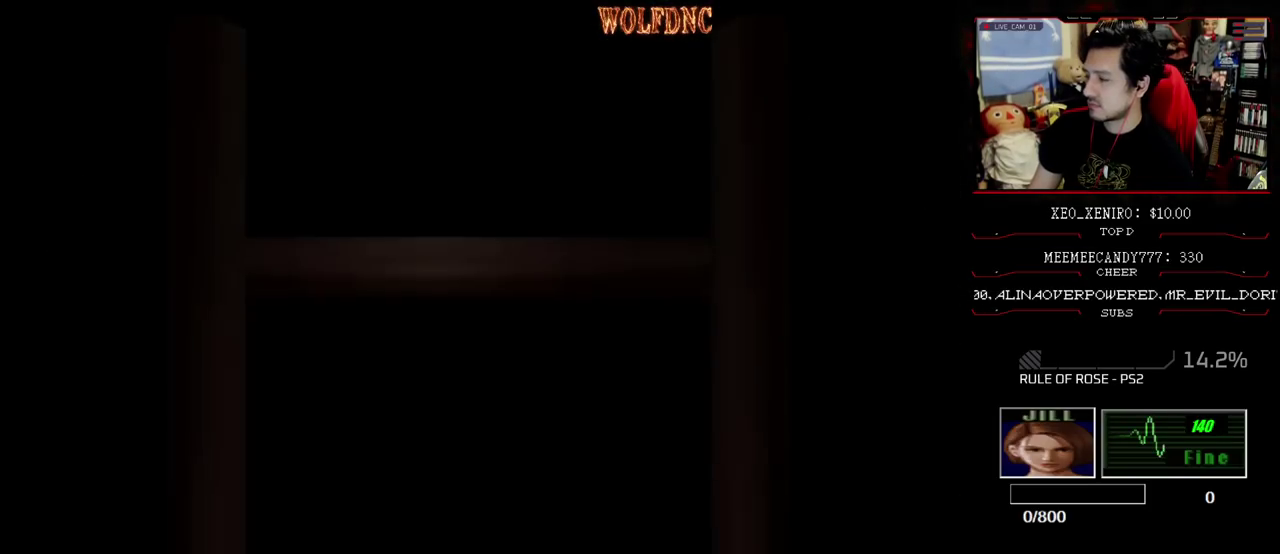
{"buttons": [], "events": []}
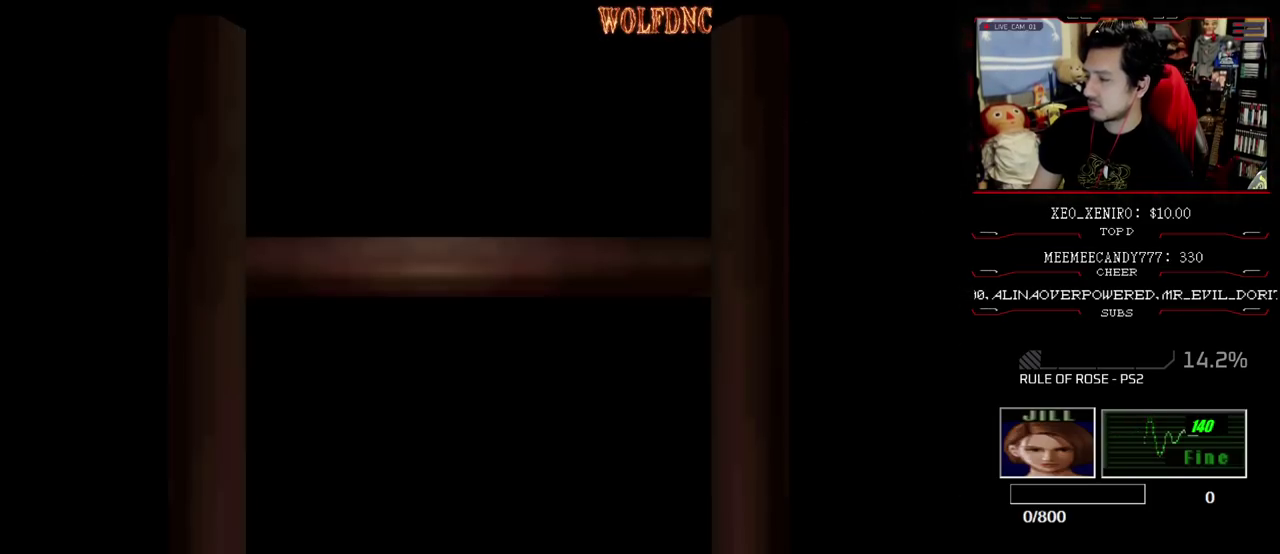
{"buttons": ["DPAD_DOWN"], "events": [[233, "SELECT", "down"], [317, "SELECT", "up"], [467, "DPAD_DOWN", "down"]]}
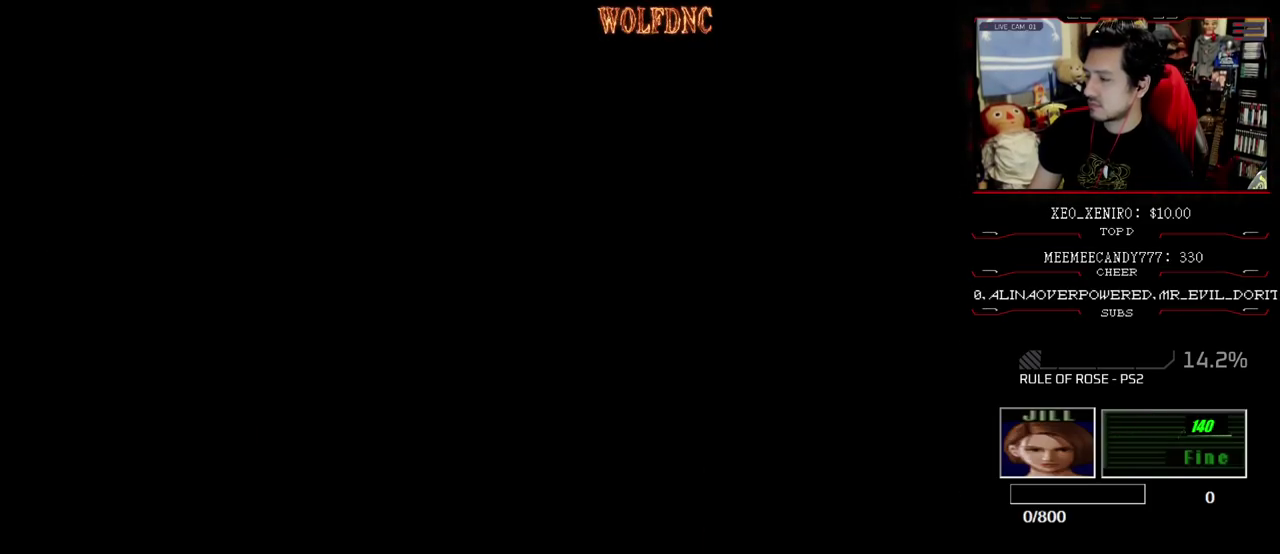
{"buttons": [], "events": [[67, "SQUARE", "down"], [200, "CROSS", "down"], [200, "DPAD_DOWN", "up"], [200, "SQUARE", "up"], [333, "CROSS", "up"]]}
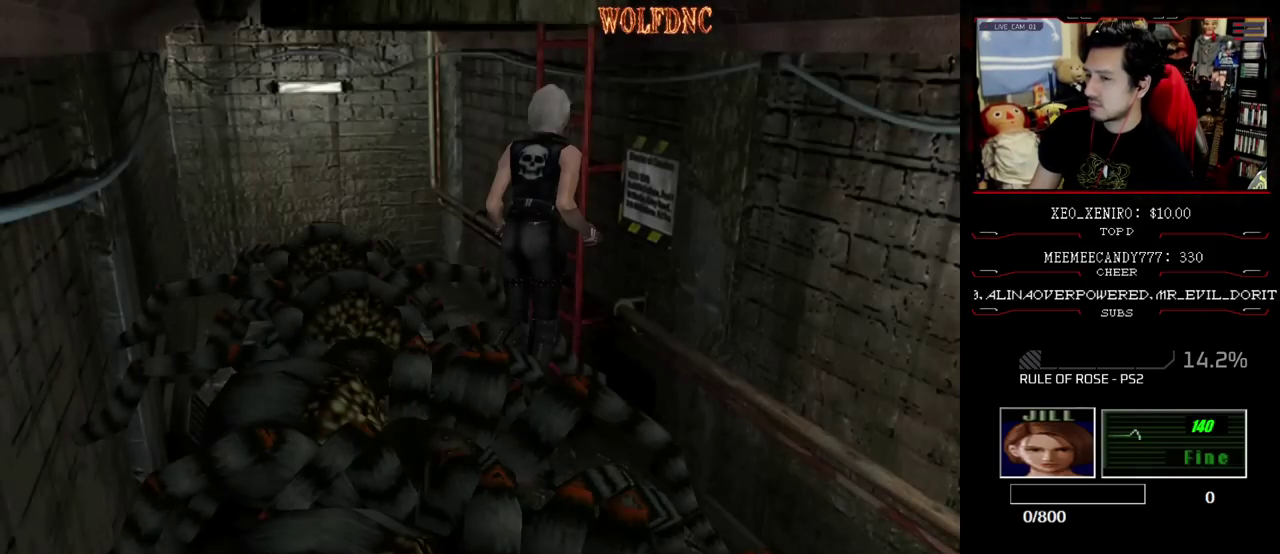
{"buttons": ["CROSS"], "events": [[67, "CROSS", "down"], [217, "CROSS", "up"], [350, "CROSS", "down"], [450, "CROSS", "up"], [500, "CROSS", "down"]]}
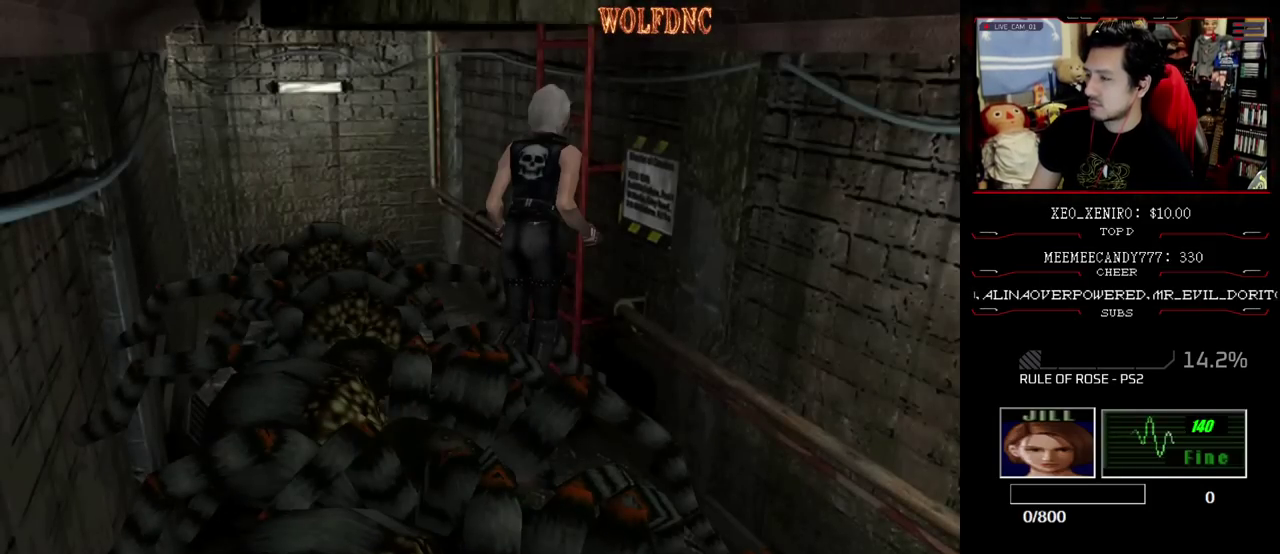
{"buttons": [], "events": [[50, "CROSS", "up"]]}
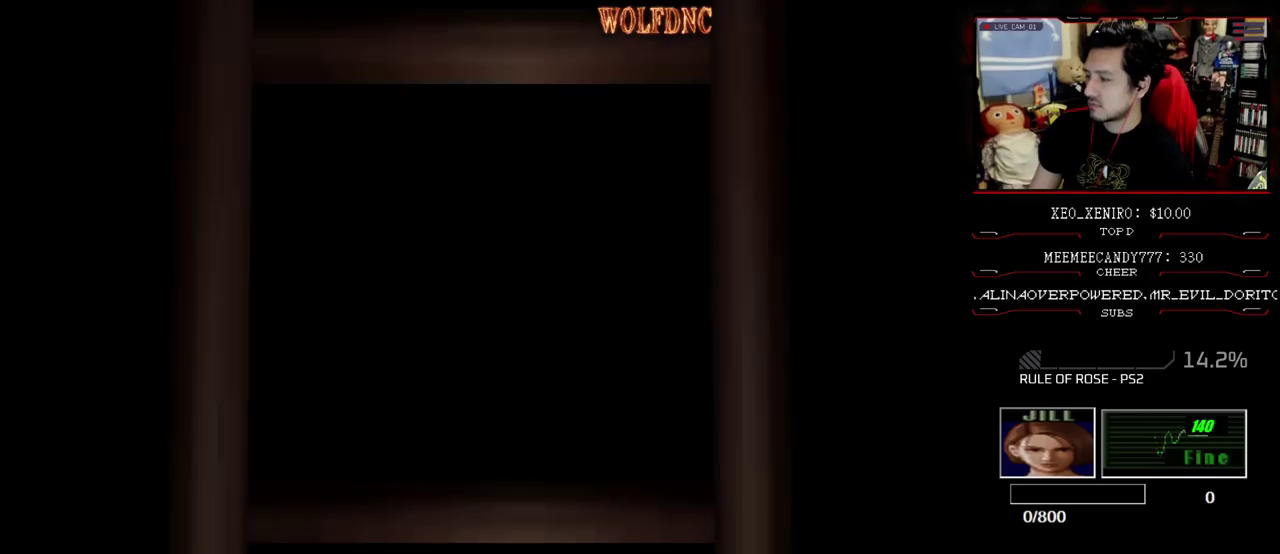
{"buttons": [], "events": []}
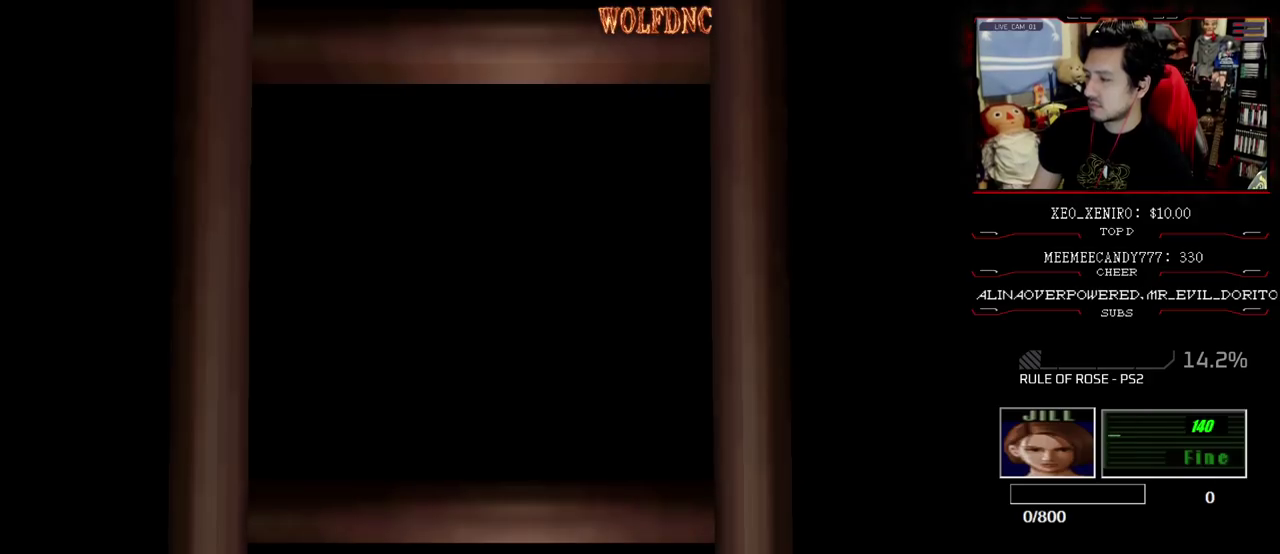
{"buttons": ["CIRCLE"], "events": [[117, "SELECT", "down"], [217, "SELECT", "up"], [400, "CIRCLE", "down"], [450, "CIRCLE", "up"], [500, "CIRCLE", "down"]]}
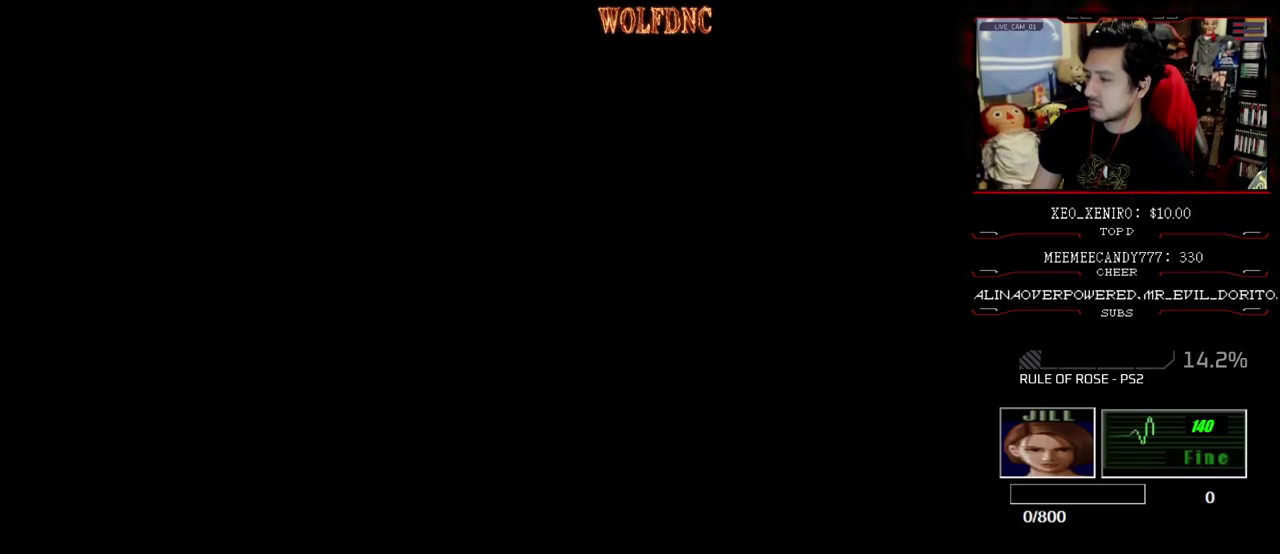
{"buttons": [], "events": [[83, "CIRCLE", "up"], [133, "CIRCLE", "down"], [183, "CIRCLE", "up"], [233, "CIRCLE", "down"], [333, "CIRCLE", "up"]]}
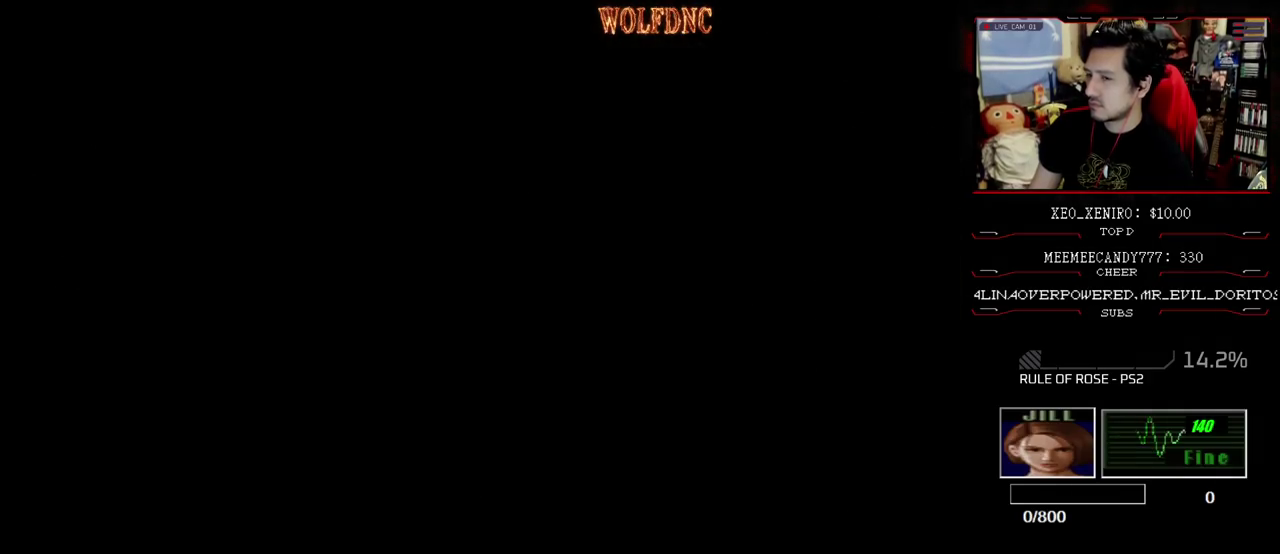
{"buttons": ["DPAD_RIGHT"], "events": [[483, "DPAD_RIGHT", "down"]]}
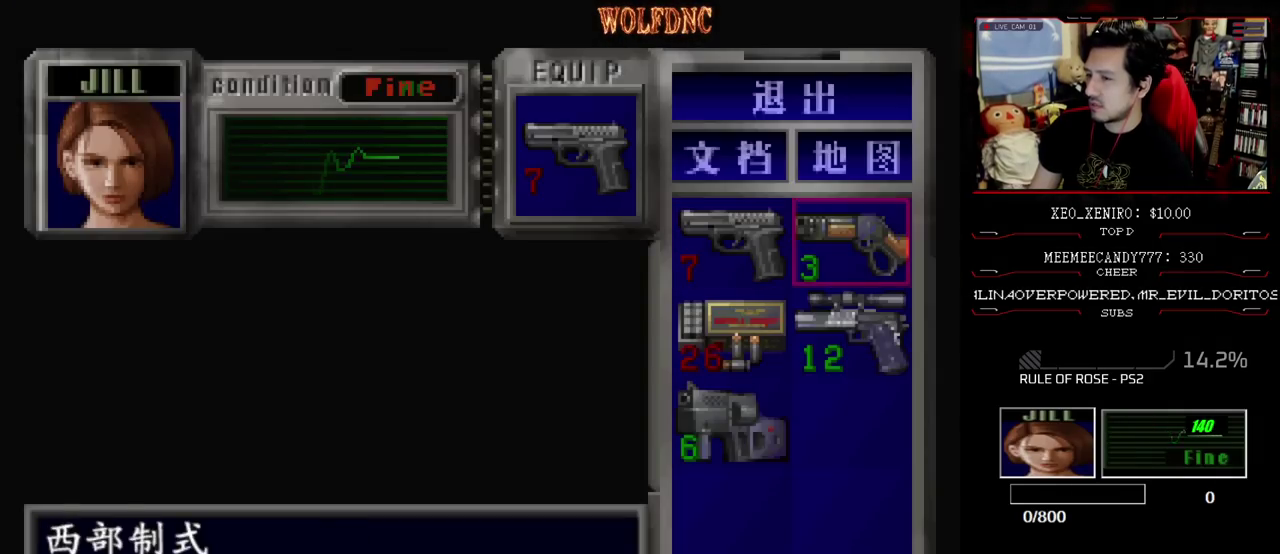
{"buttons": [], "events": [[67, "DPAD_RIGHT", "up"], [117, "DPAD_DOWN", "down"], [217, "CROSS", "down"], [217, "DPAD_DOWN", "up"], [450, "CROSS", "up"]]}